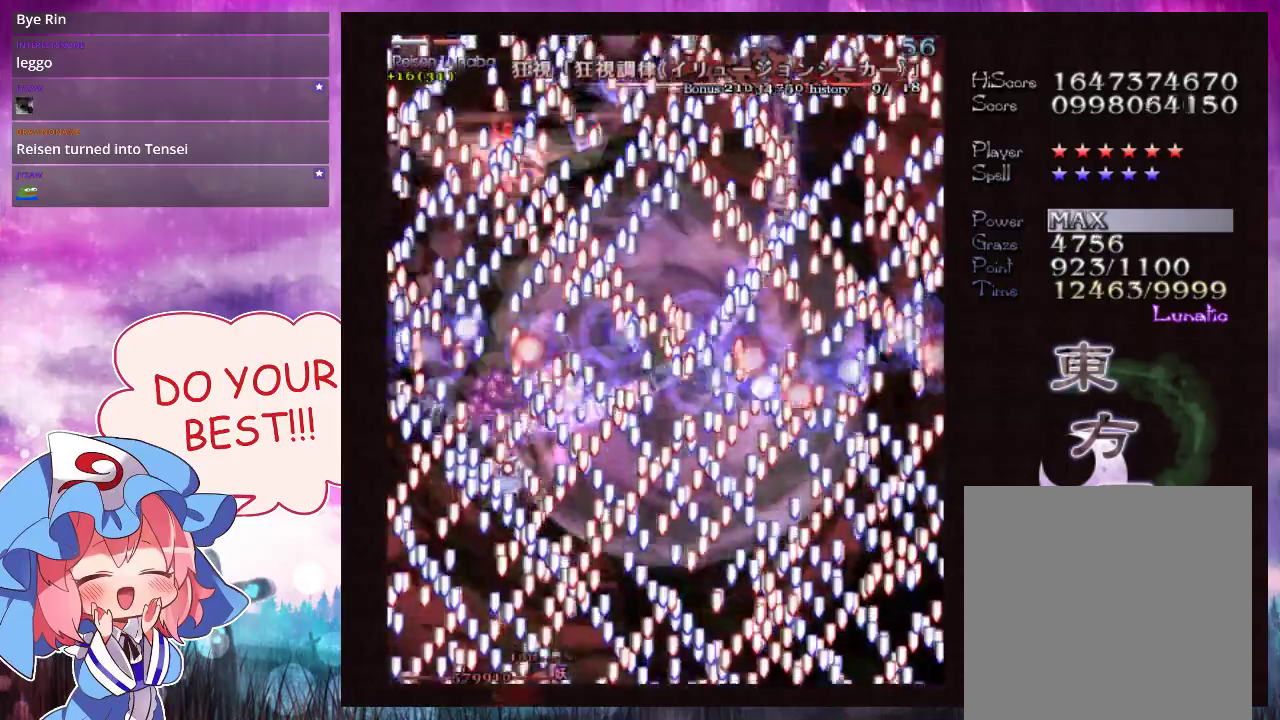
Gameplay with a controller (Xbox layout); each line is a JSON object with the inputs held at the frame after it (dt_ms = milliseconds from this image to that frame). "events" lists button and stick changes between this image and that frame as [ms after this image, input, new state], when the widget could be followed in between. Not read: L3 R3 right_stick.
{"dt_ms": 400, "buttons": ["Y", "L1"], "left_stick": "down"}
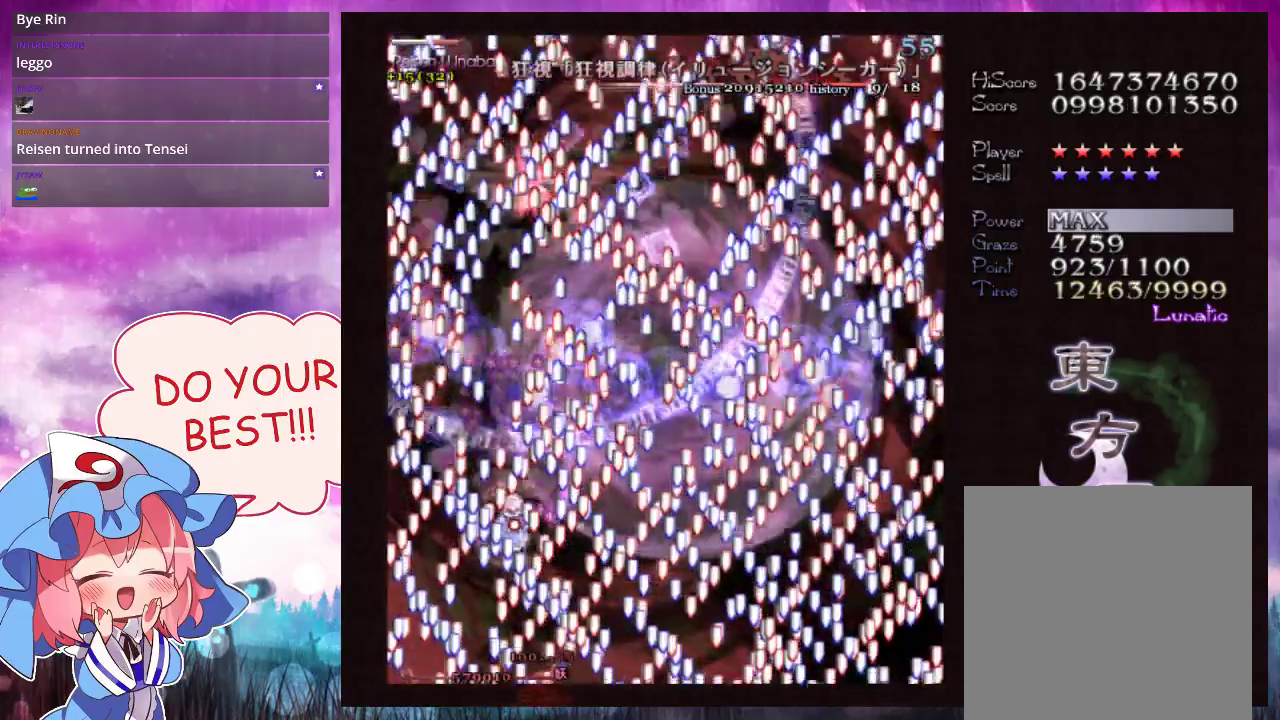
{"dt_ms": 500, "buttons": ["Y", "L1"], "left_stick": "center", "events": [[167, "left_stick", "center"], [233, "left_stick", "down"], [500, "left_stick", "center"]]}
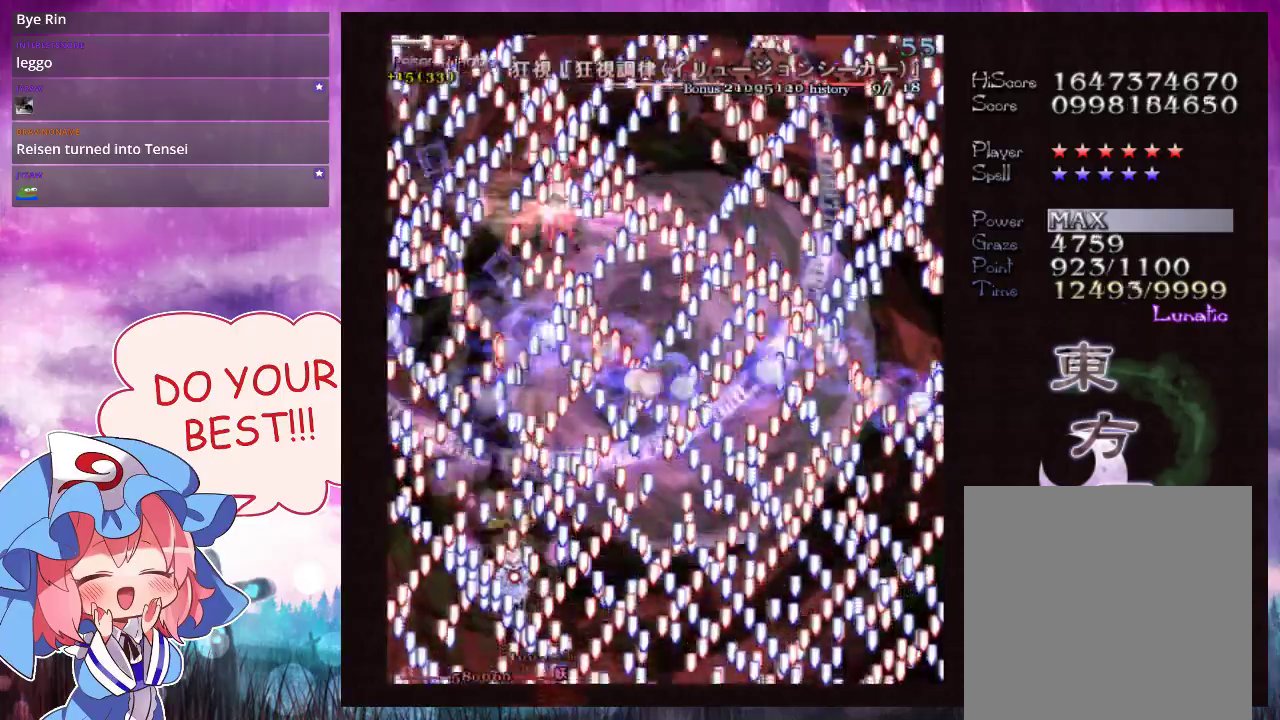
{"dt_ms": 500, "buttons": ["Y", "L1"], "left_stick": "center", "events": []}
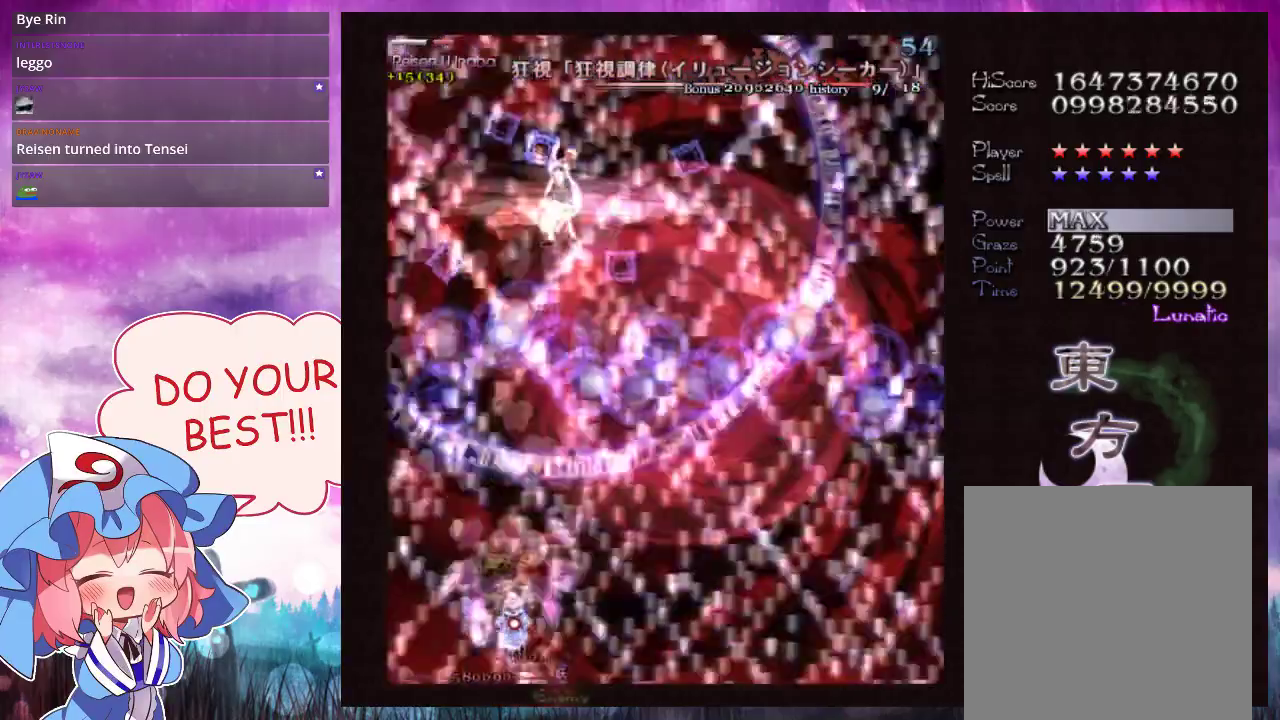
{"dt_ms": 300, "buttons": ["Y"], "left_stick": "up", "events": [[33, "left_stick", "down"], [133, "left_stick", "center"], [300, "L1", "up"], [300, "left_stick", "up"]]}
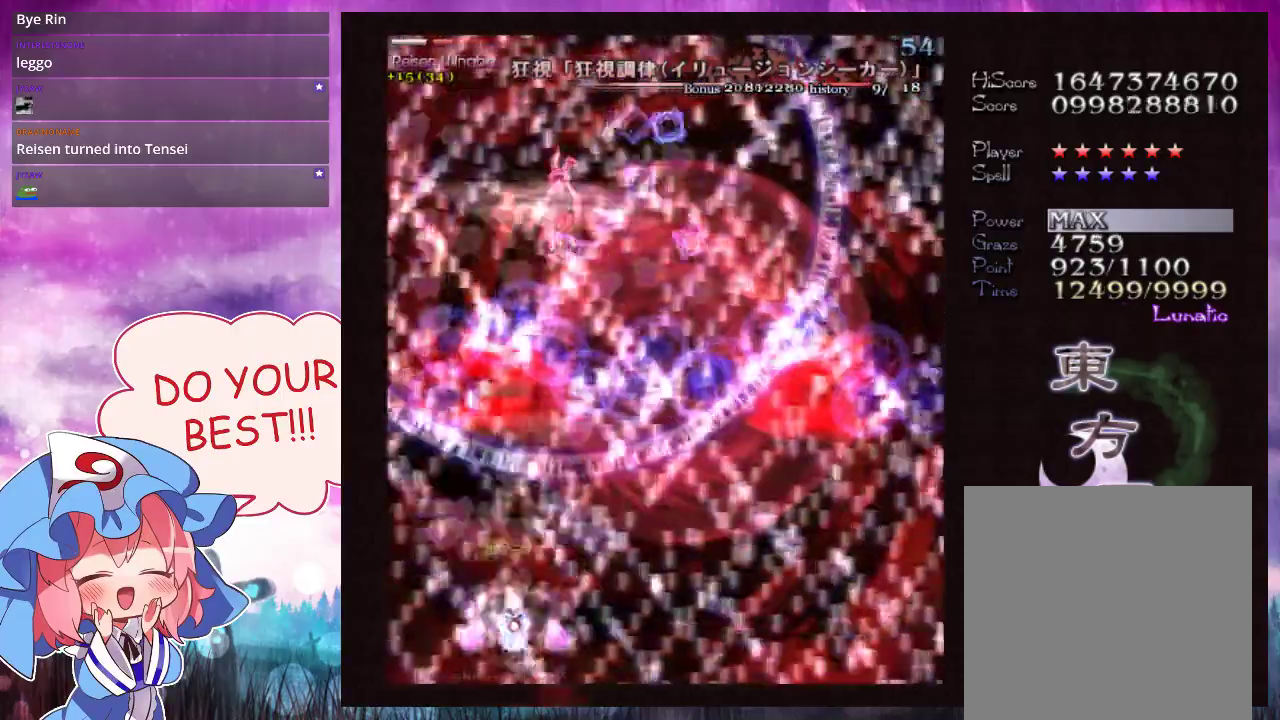
{"dt_ms": 500, "buttons": ["Y", "L1"], "left_stick": "left", "events": [[433, "L1", "down"], [500, "left_stick", "left"]]}
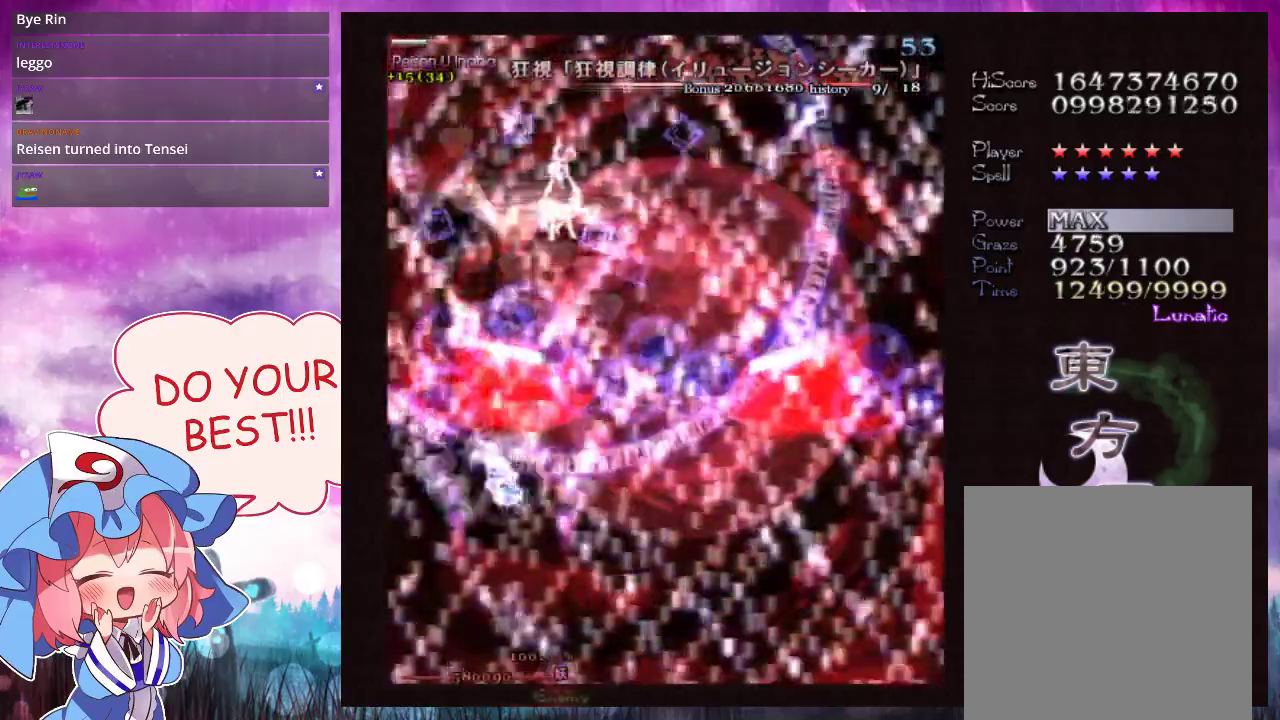
{"dt_ms": 700, "buttons": ["Y", "L1"], "left_stick": "up", "events": [[67, "left_stick", "center"], [400, "left_stick", "up"], [500, "left_stick", "center"], [633, "left_stick", "up"]]}
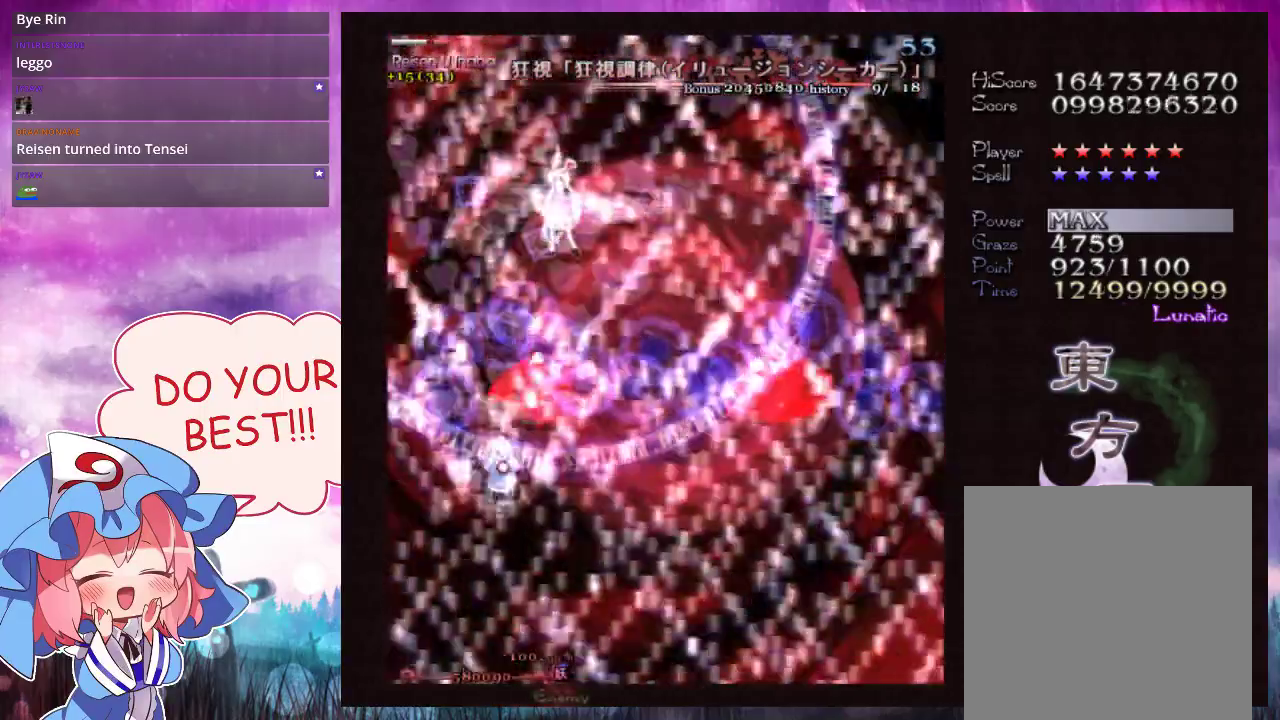
{"dt_ms": 300, "buttons": ["Y", "L1"], "left_stick": "down", "events": [[67, "left_stick", "center"], [267, "left_stick", "down"]]}
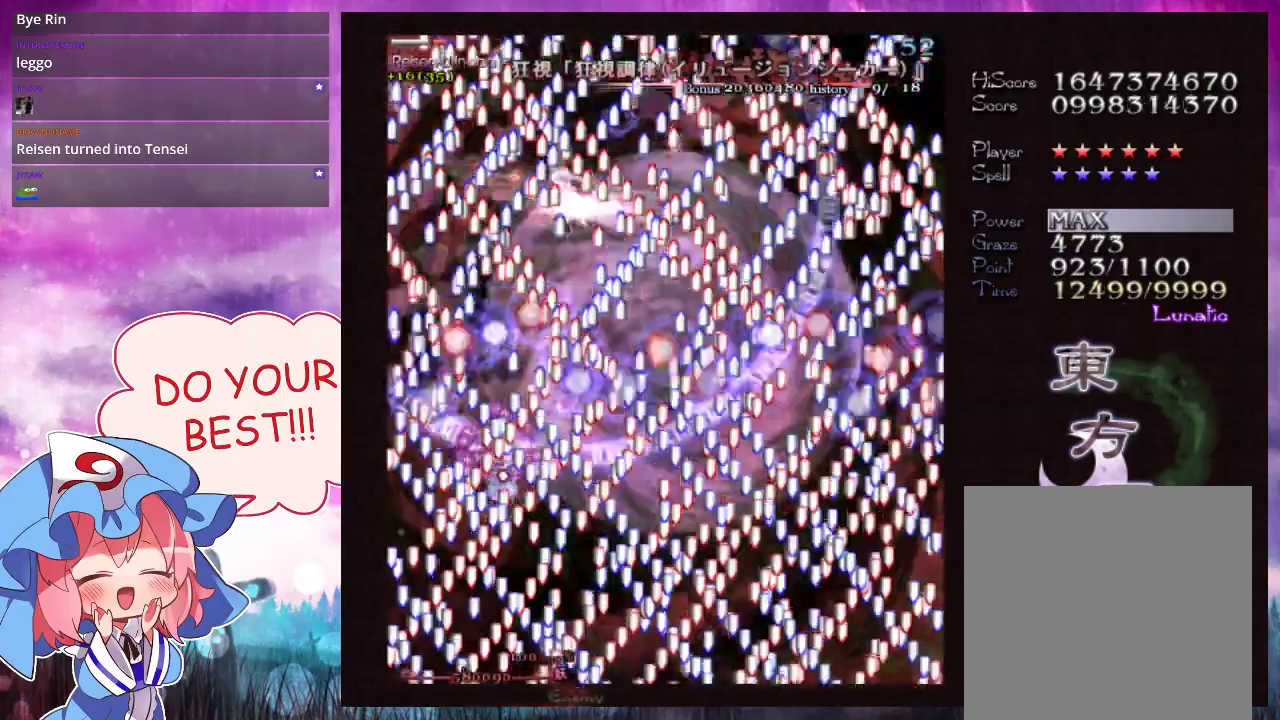
{"dt_ms": 700, "buttons": ["Y", "L1"], "left_stick": "down", "events": [[33, "left_stick", "center"], [100, "left_stick", "down"], [300, "left_stick", "center"], [367, "left_stick", "right"], [467, "left_stick", "down"]]}
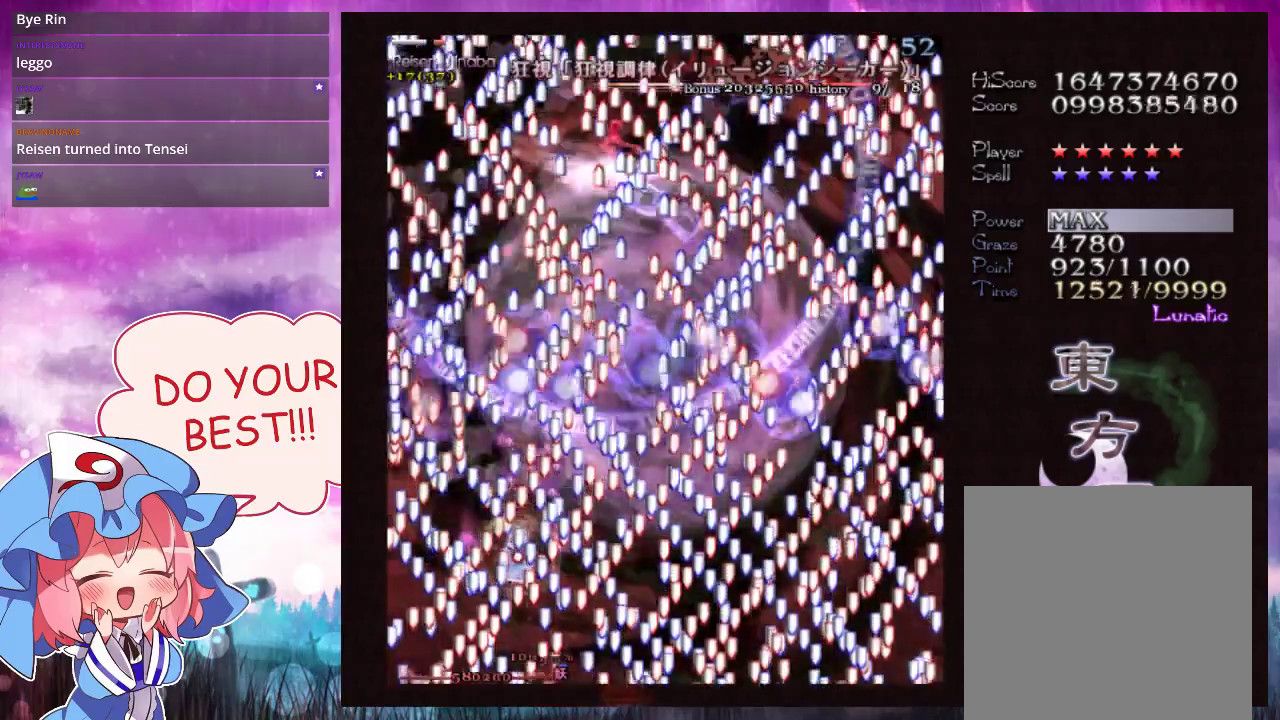
{"dt_ms": 500, "buttons": ["Y", "L1"], "left_stick": "center", "events": [[300, "left_stick", "center"], [367, "left_stick", "down"], [467, "left_stick", "center"]]}
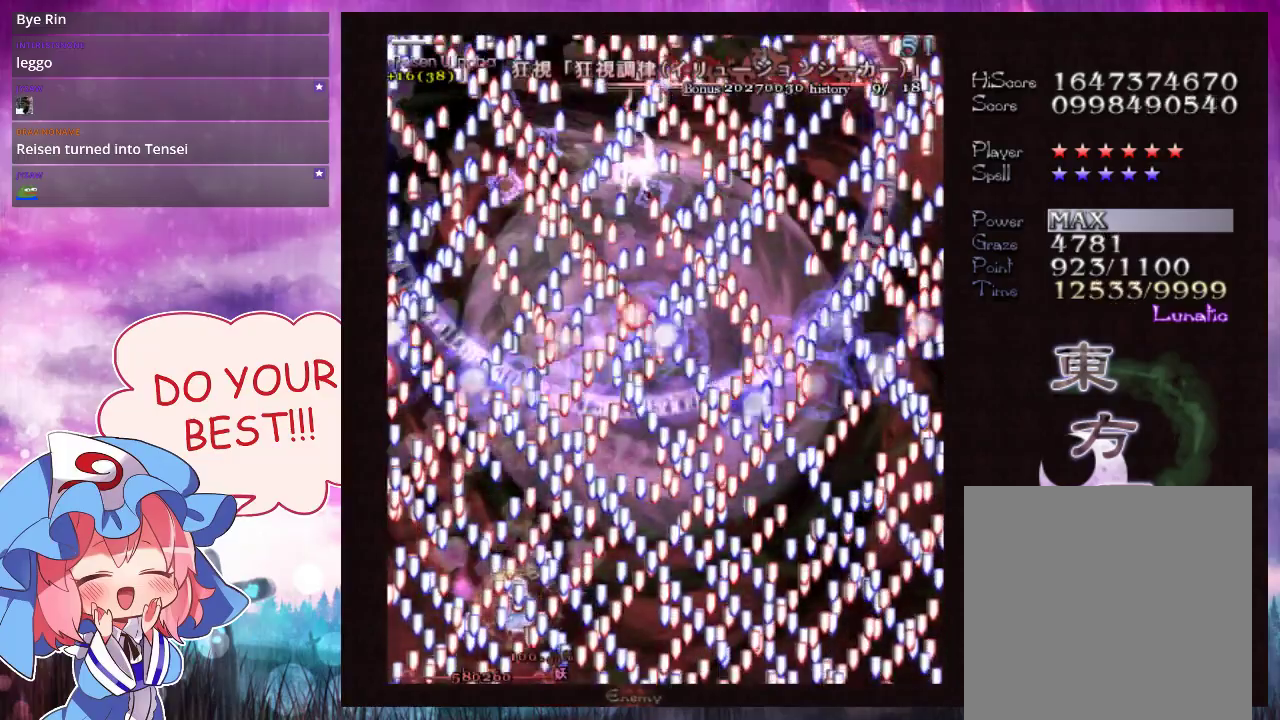
{"dt_ms": 600, "buttons": ["Y", "L1"], "left_stick": "up", "events": [[33, "left_stick", "down"], [500, "left_stick", "center"], [567, "left_stick", "up"]]}
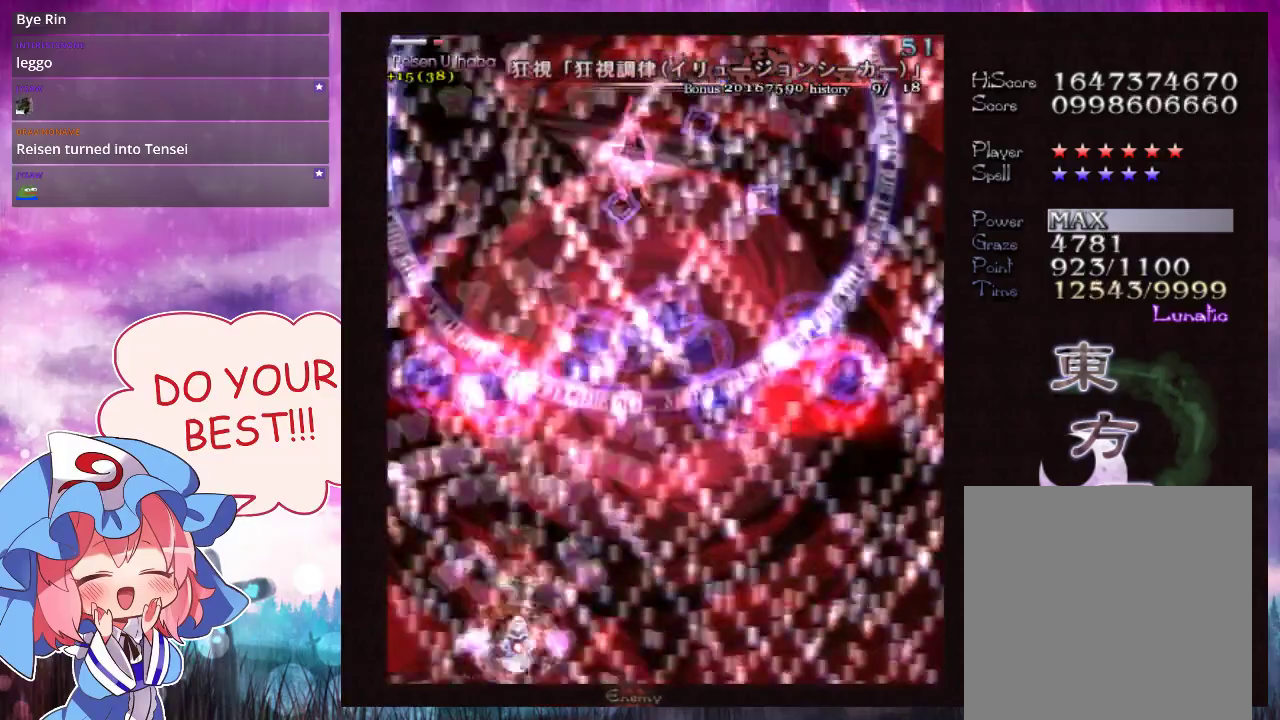
{"dt_ms": 100, "buttons": ["Y"], "left_stick": "up", "events": [[33, "L1", "up"]]}
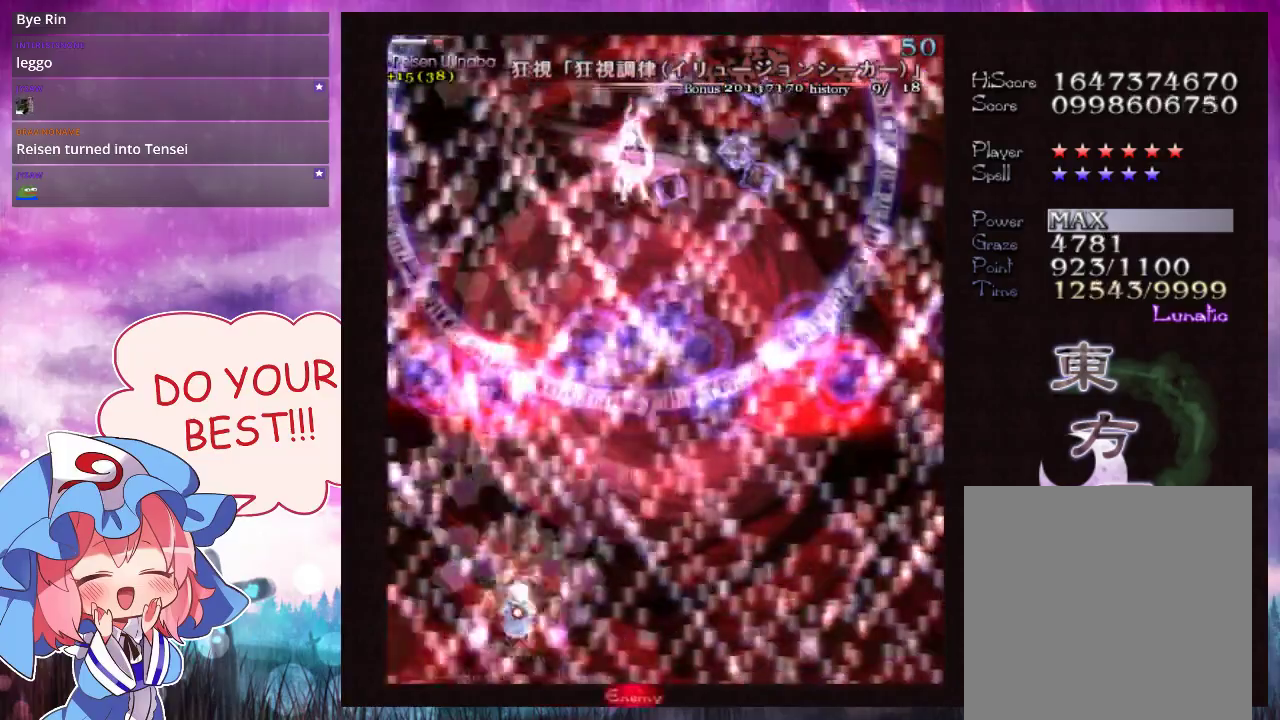
{"dt_ms": 300, "buttons": ["Y"], "left_stick": "up-right", "events": [[267, "left_stick", "up-right"]]}
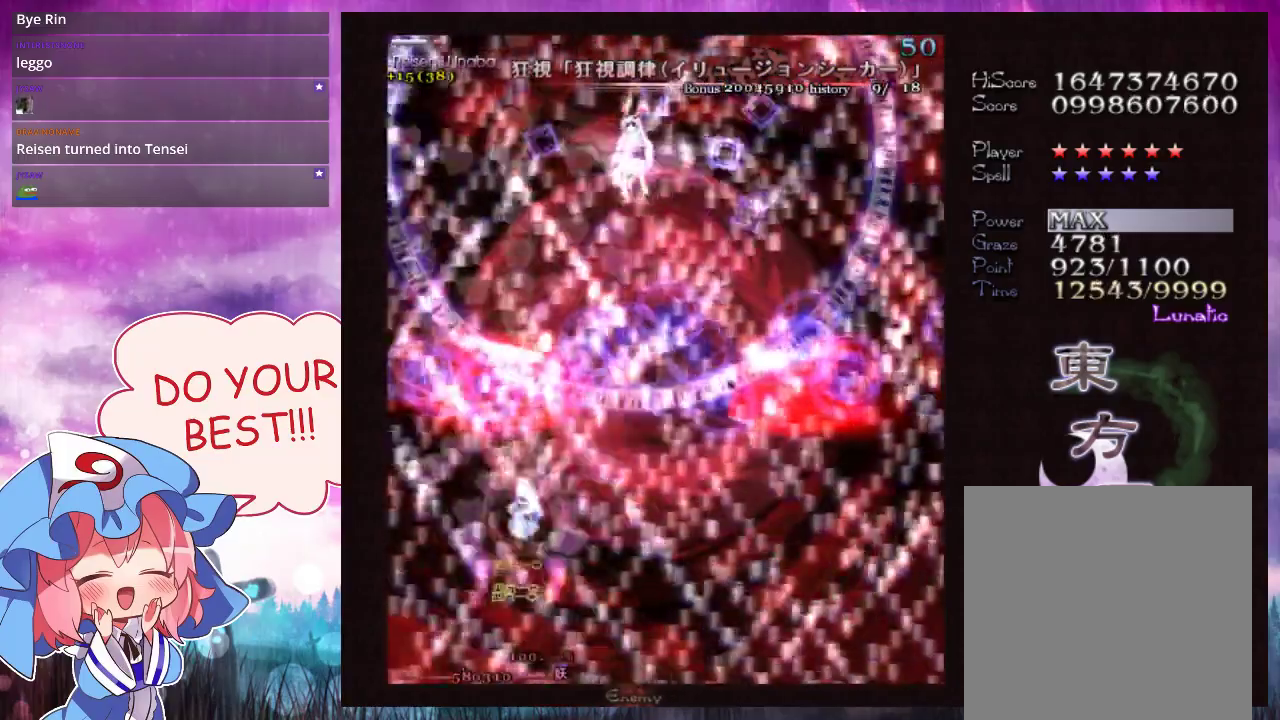
{"dt_ms": 500, "buttons": ["Y", "L1"], "left_stick": "up", "events": [[133, "L1", "down"], [200, "L1", "up"], [467, "L1", "down"], [467, "left_stick", "up"]]}
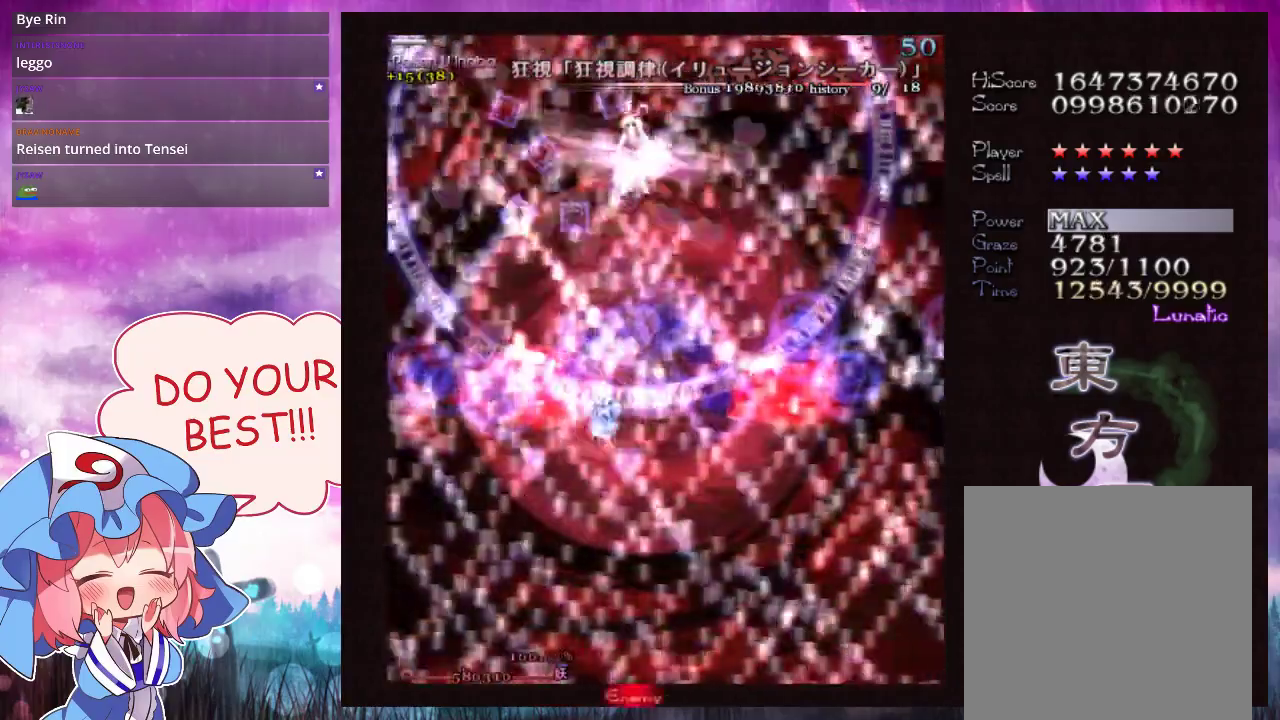
{"dt_ms": 500, "buttons": ["Y", "L1"], "left_stick": "center"}
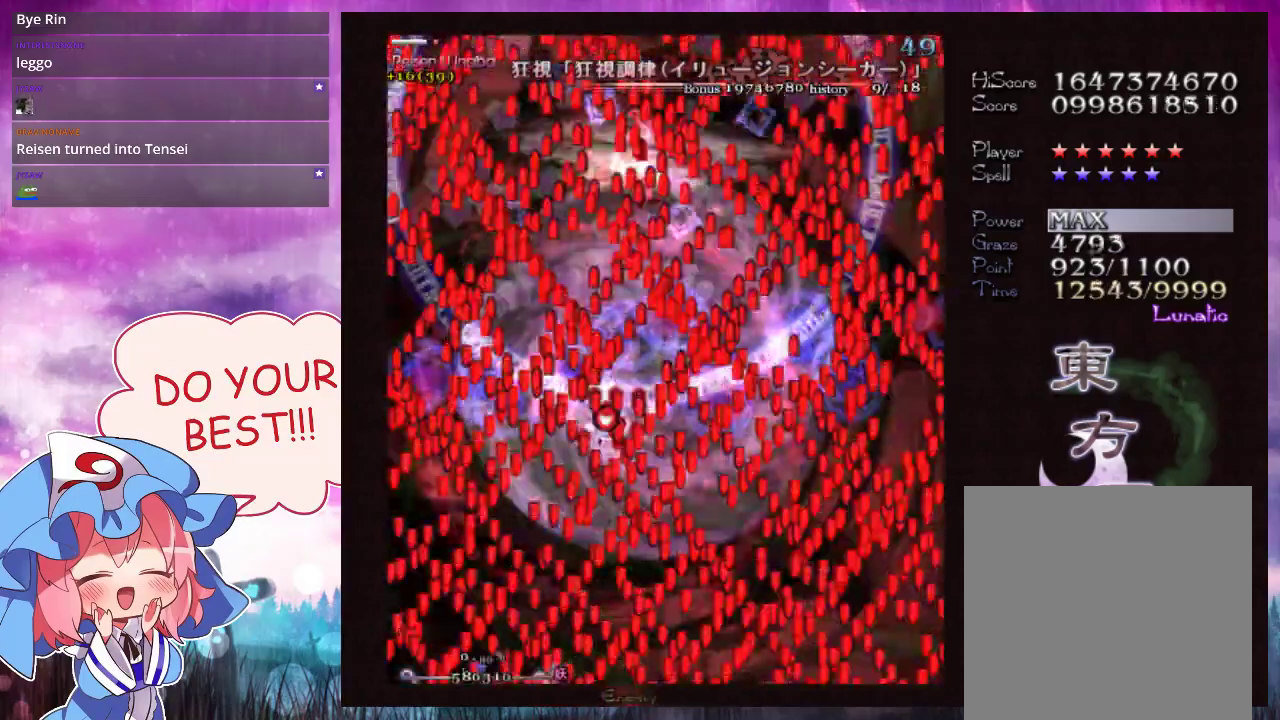
{"dt_ms": 400, "buttons": [], "left_stick": "center", "events": [[367, "L1", "up"], [367, "Y", "up"]]}
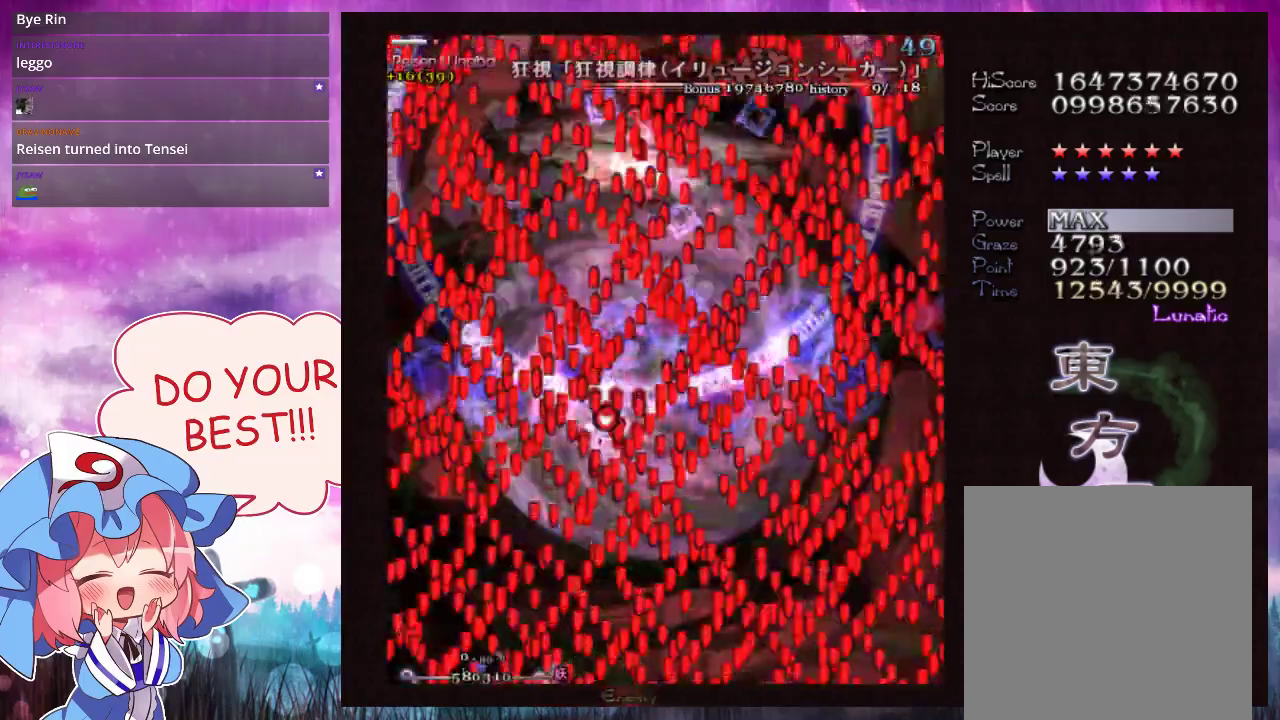
{"dt_ms": 100, "buttons": ["START"], "left_stick": "center", "events": [[67, "START", "down"]]}
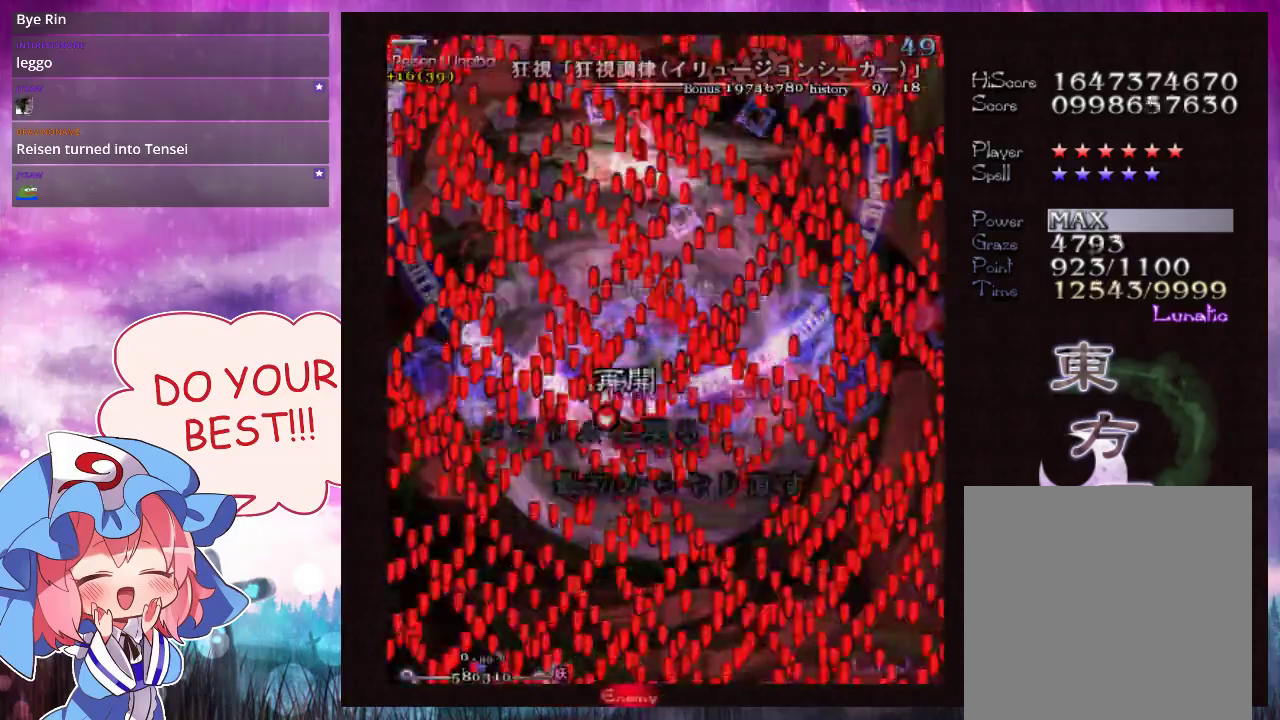
{"dt_ms": 200, "buttons": [], "left_stick": "center", "events": [[200, "START", "up"]]}
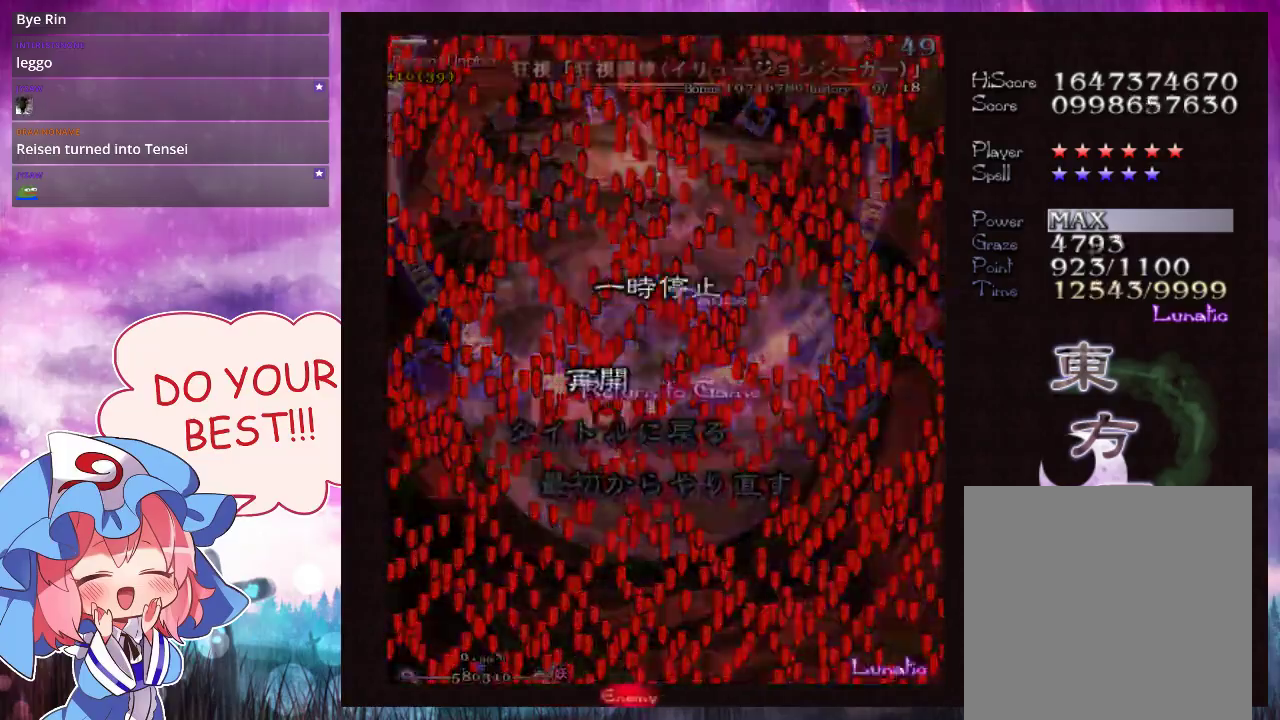
{"dt_ms": 500, "buttons": ["Y"], "left_stick": "center", "events": [[467, "Y", "down"]]}
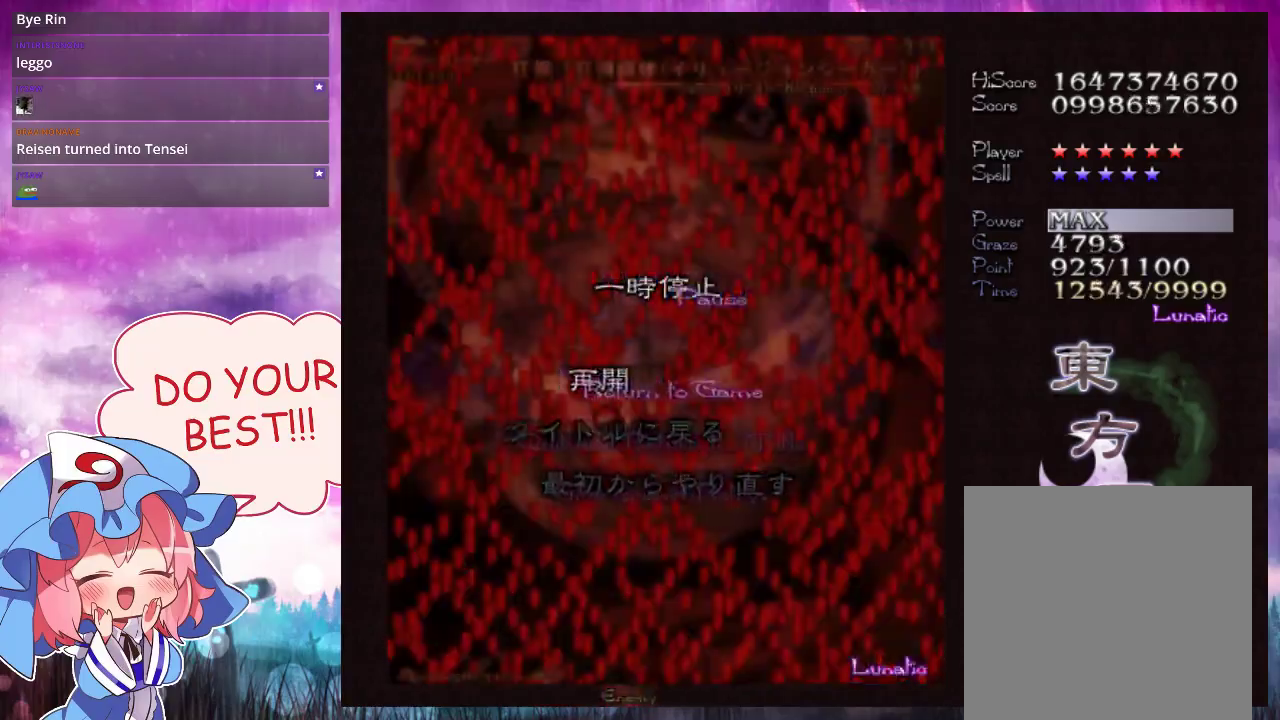
{"dt_ms": 300, "buttons": ["Y"], "left_stick": "center", "events": []}
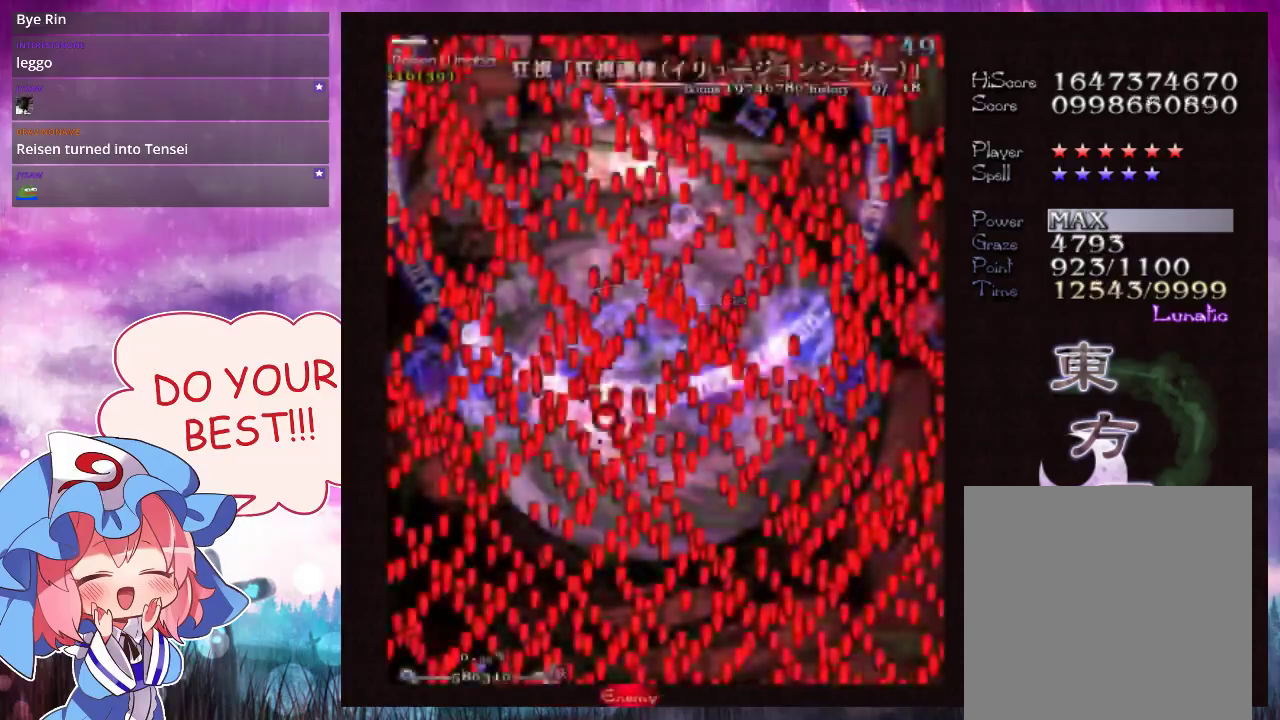
{"dt_ms": 500, "buttons": ["Y"], "left_stick": "up", "events": [[133, "left_stick", "up"]]}
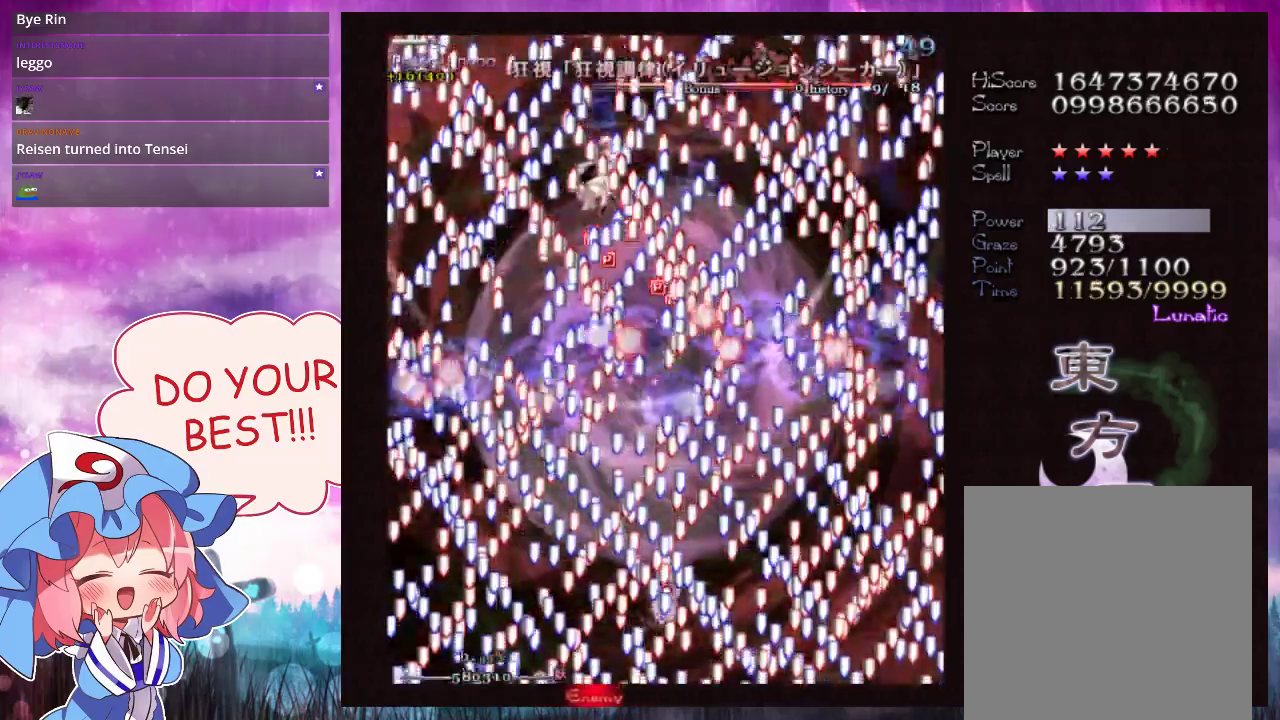
{"dt_ms": 700, "buttons": ["Y"], "left_stick": "up"}